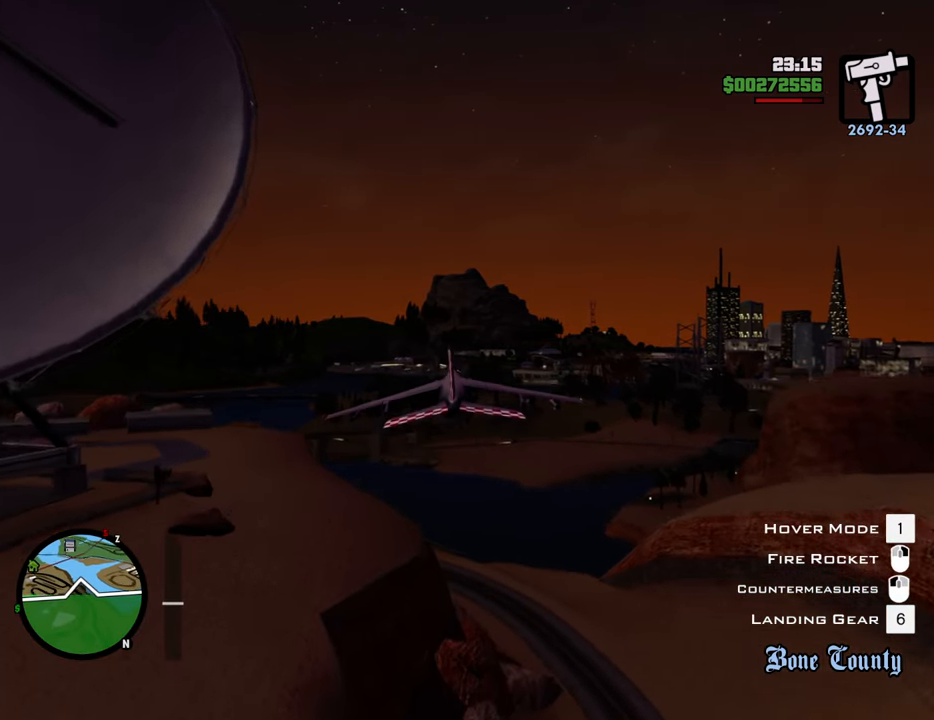
Gameplay with keyboard and mouse; each line is a JSON object with the keys and mouse buttons held at the frame after it. "events" lists presses ("down") and releases ("up") of "1", "2", "3", "4", "5", "6", "8", "a", "alt", "c", "ctrl", "d", "down", "e", "escape", "f", "f1", "f2", "f3", "g", "h", "left", "num2", "q", "r", "right", "s", "shift", "space", "t", "tab", "up", "v", "w", "x", "z", "mouse_left", "mouse_middle", "mouse_right", "mouse_wheel_up" and "mouse_wheel_down" between this image and that frame as [ms after this image, input, new state], when the widget could be followed in between. "mouse_left", "mouse_middle", "mouse_right", "mouse_wheel_up", "mouse_wheel_down" = the "left", "middle", "right", "wheel_up", "wheel_down" buttons of the "mouse" list. No other keys are recorded. Mouse movement is not recorded.
{"keys": ["w"], "mouse": [], "events": []}
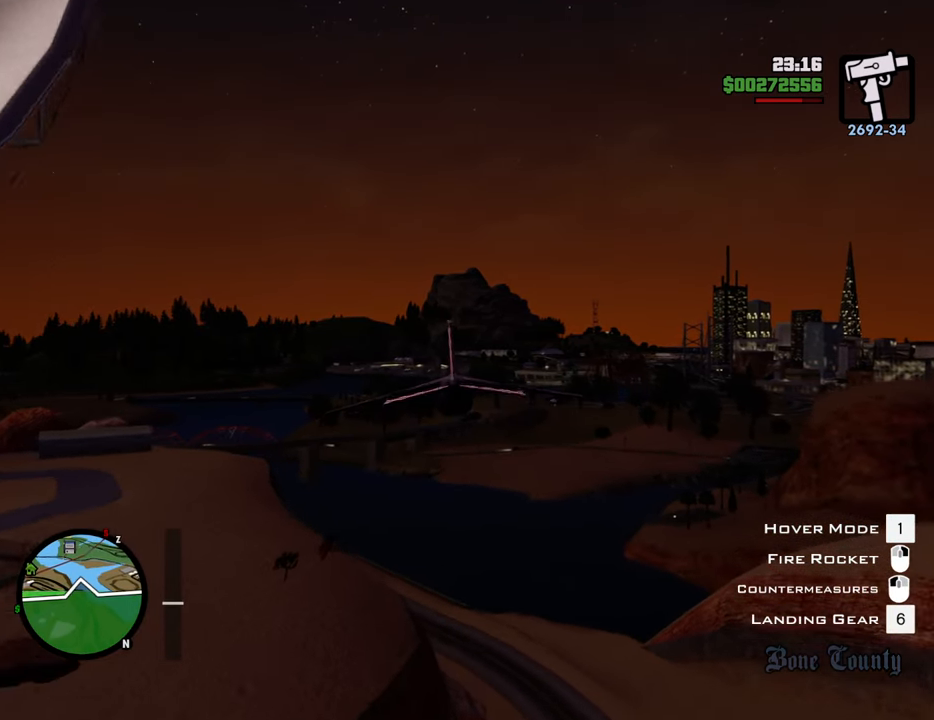
{"keys": ["w"], "mouse": [], "events": [[84, "left", "down"], [117, "left", "up"]]}
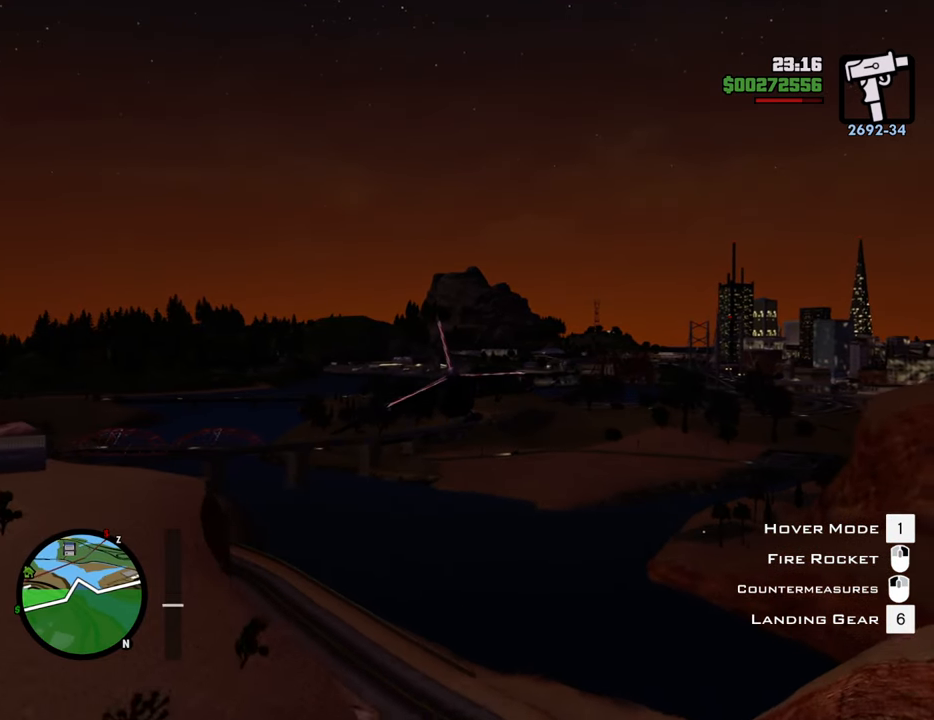
{"keys": ["w"], "mouse": [], "events": []}
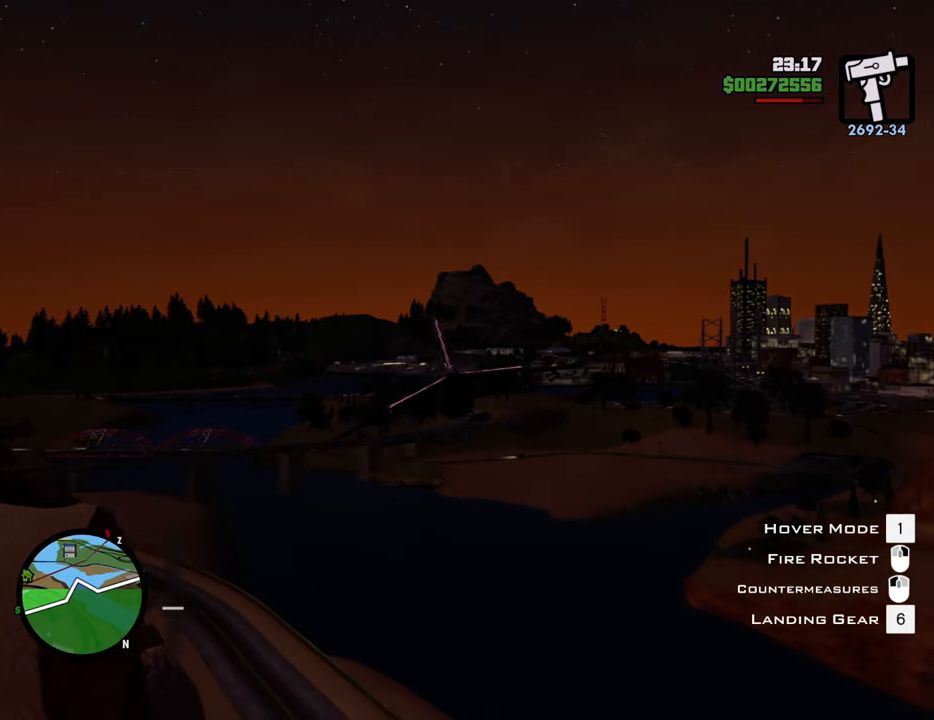
{"keys": ["w"], "mouse": [], "events": []}
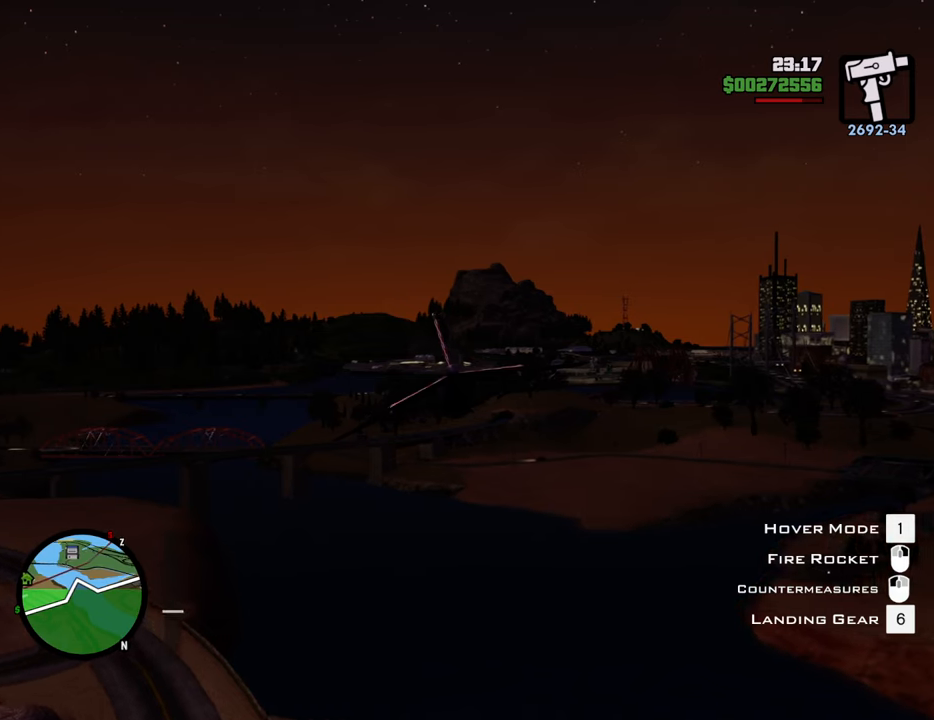
{"keys": ["d", "w"], "mouse": [], "events": [[484, "d", "down"]]}
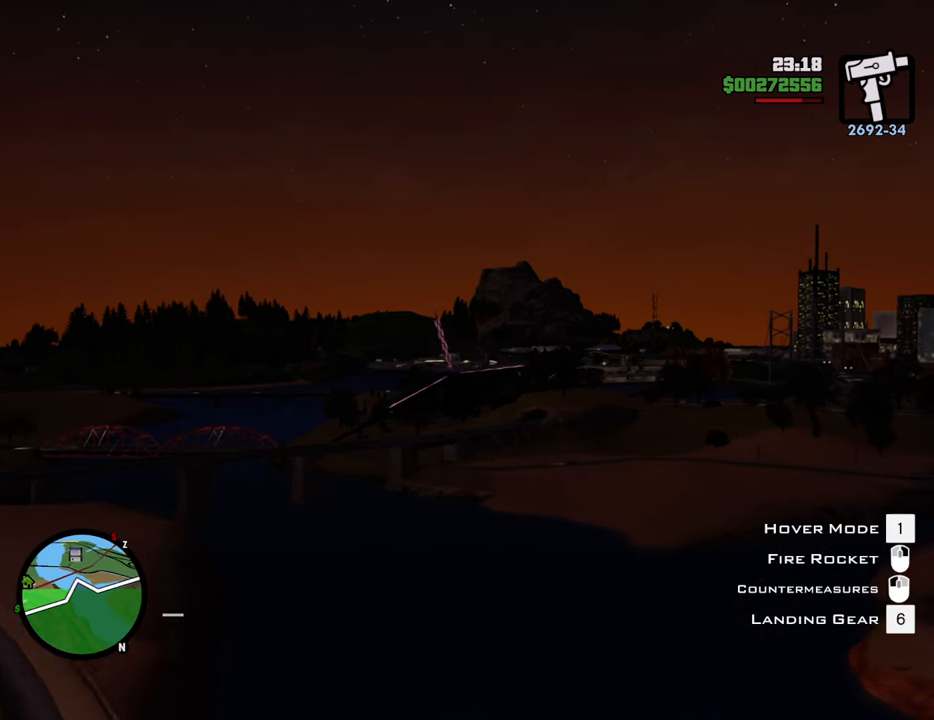
{"keys": ["w"], "mouse": [], "events": [[83, "right", "down"], [167, "d", "up"], [167, "right", "up"]]}
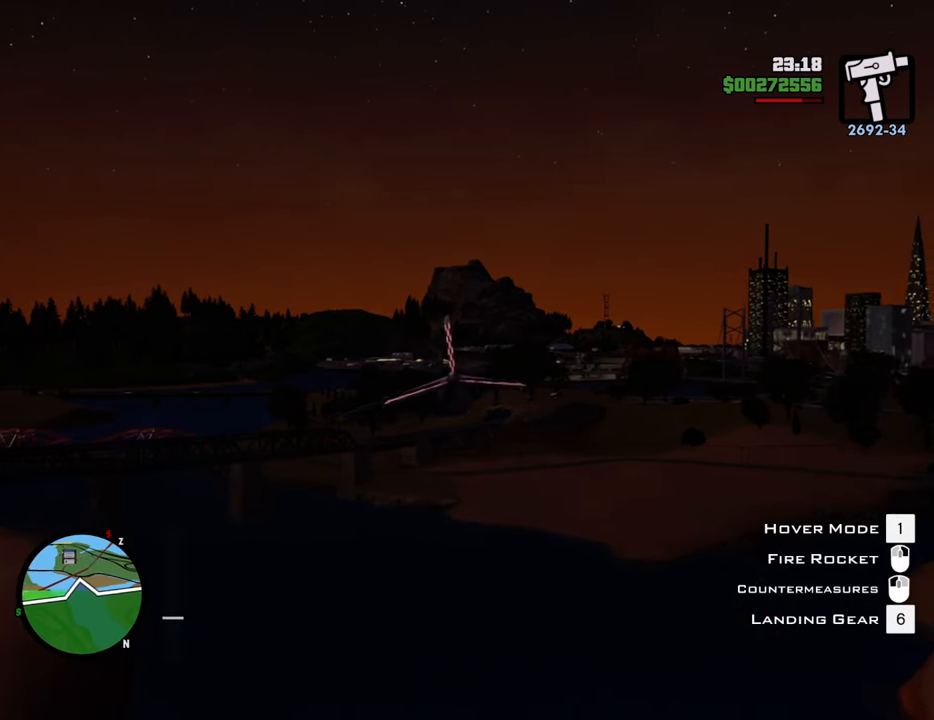
{"keys": ["w"], "mouse": [], "events": []}
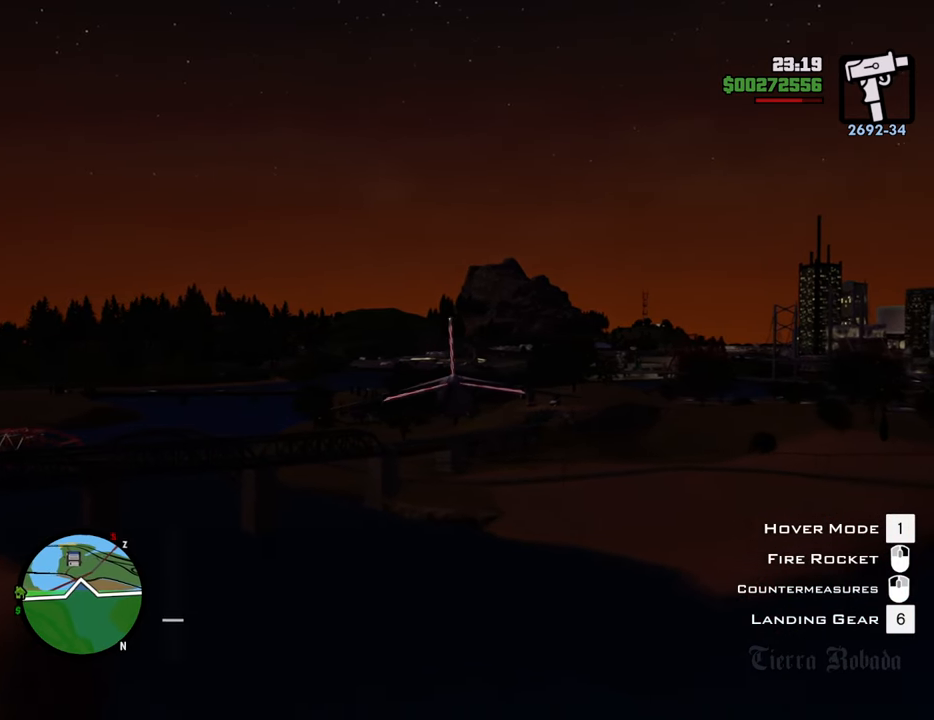
{"keys": ["w"], "mouse": [], "events": []}
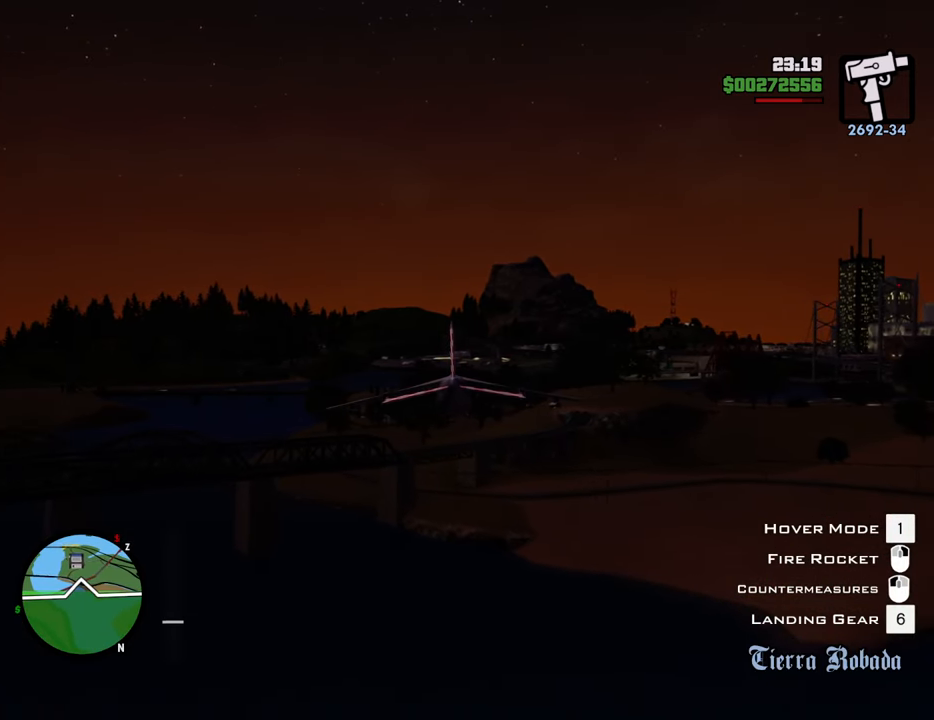
{"keys": ["w"], "mouse": [], "events": []}
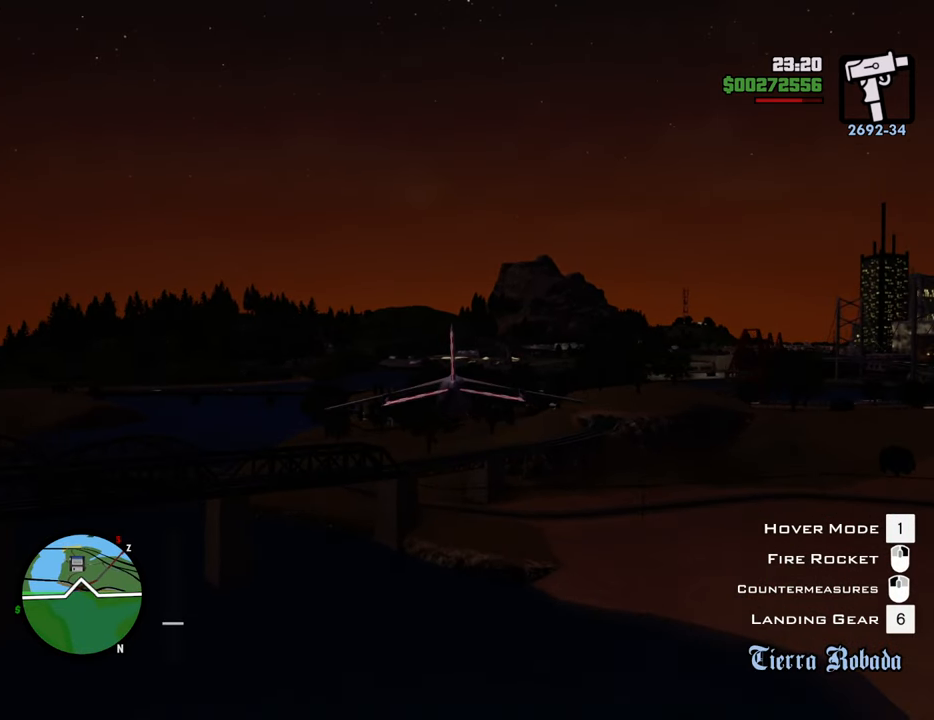
{"keys": ["w"], "mouse": [], "events": []}
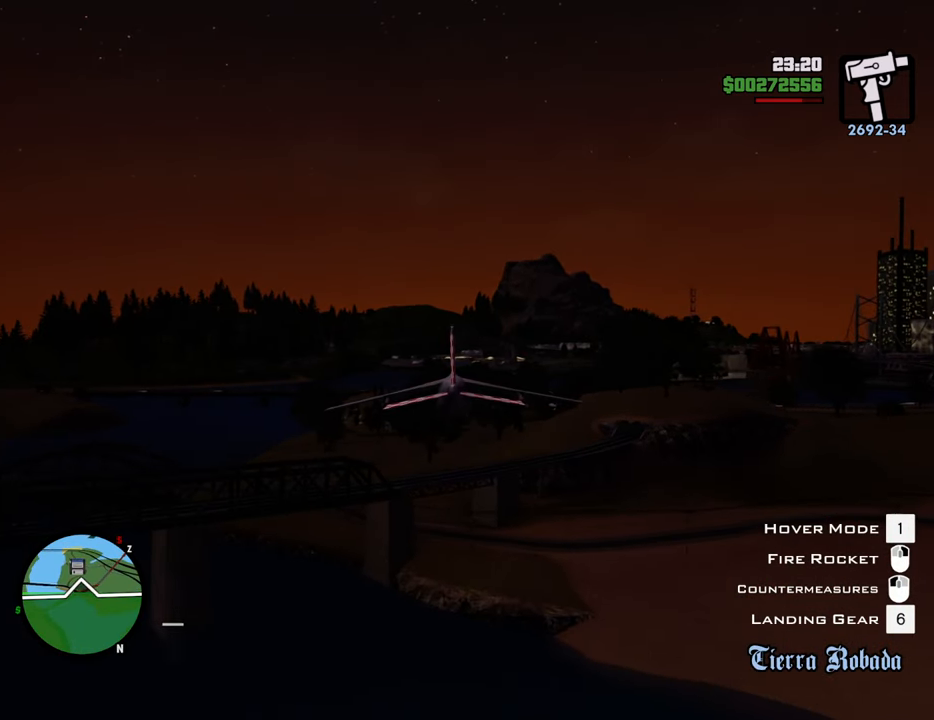
{"keys": ["w"], "mouse": [], "events": []}
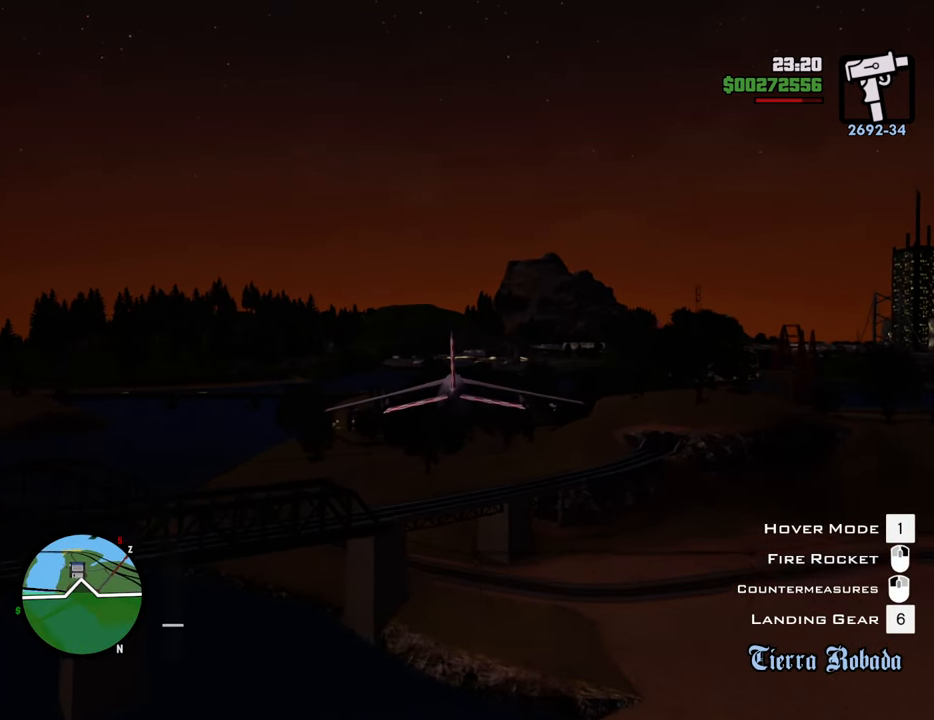
{"keys": ["w"], "mouse": [], "events": []}
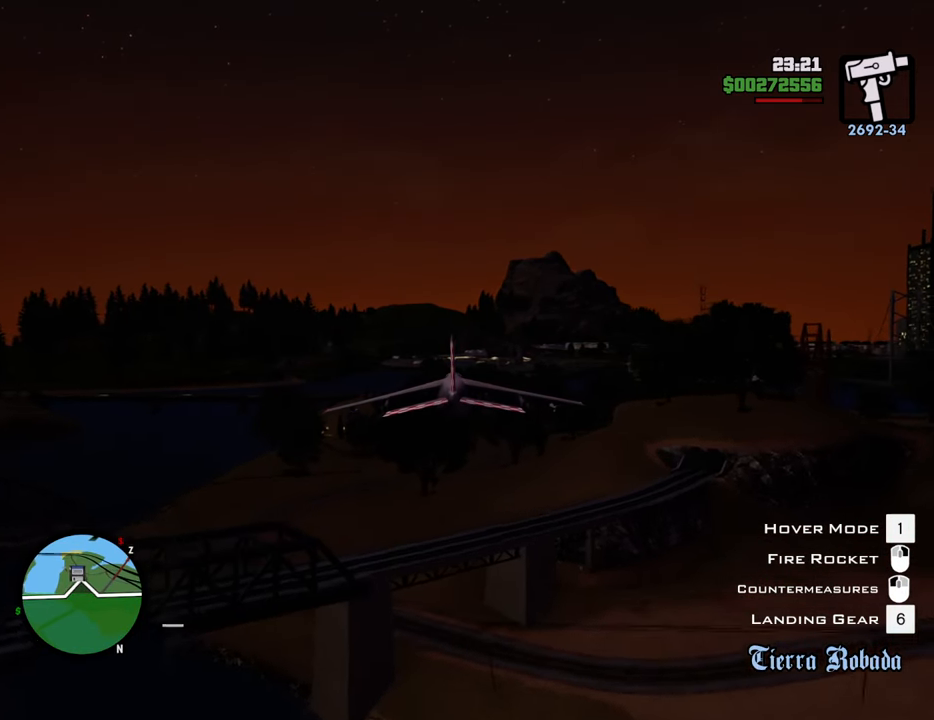
{"keys": ["d", "w"], "mouse": [], "events": [[484, "d", "down"]]}
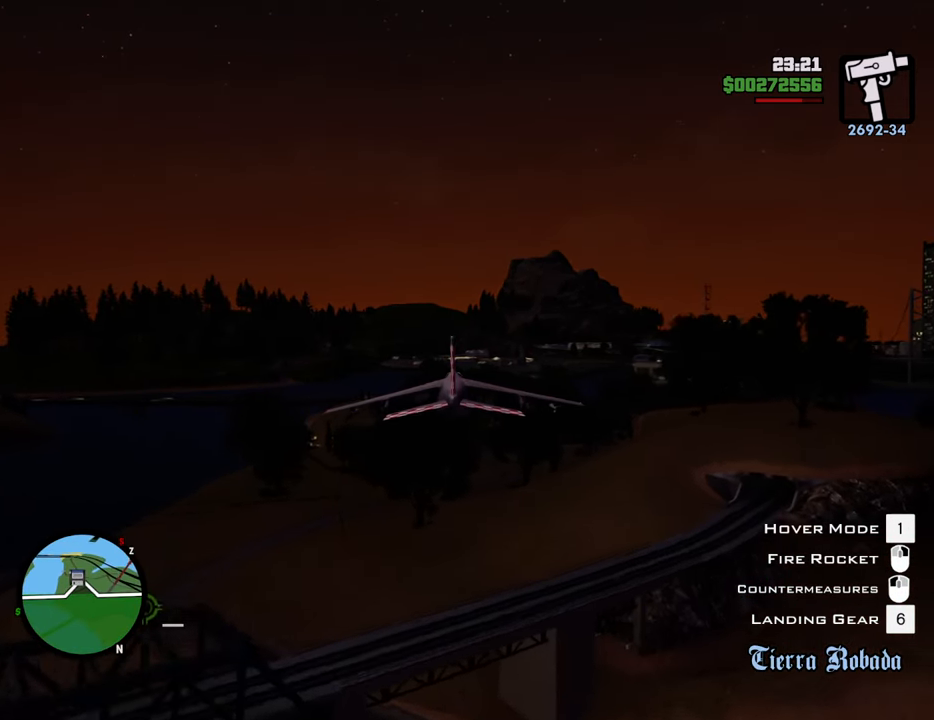
{"keys": ["w"], "mouse": [], "events": [[134, "d", "up"]]}
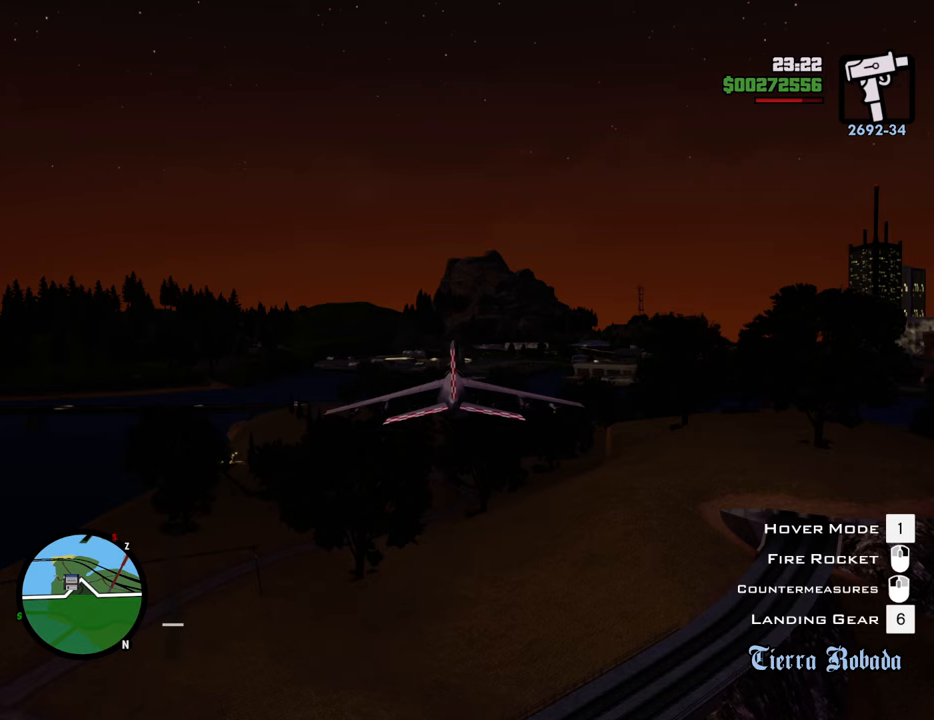
{"keys": ["w"], "mouse": [], "events": []}
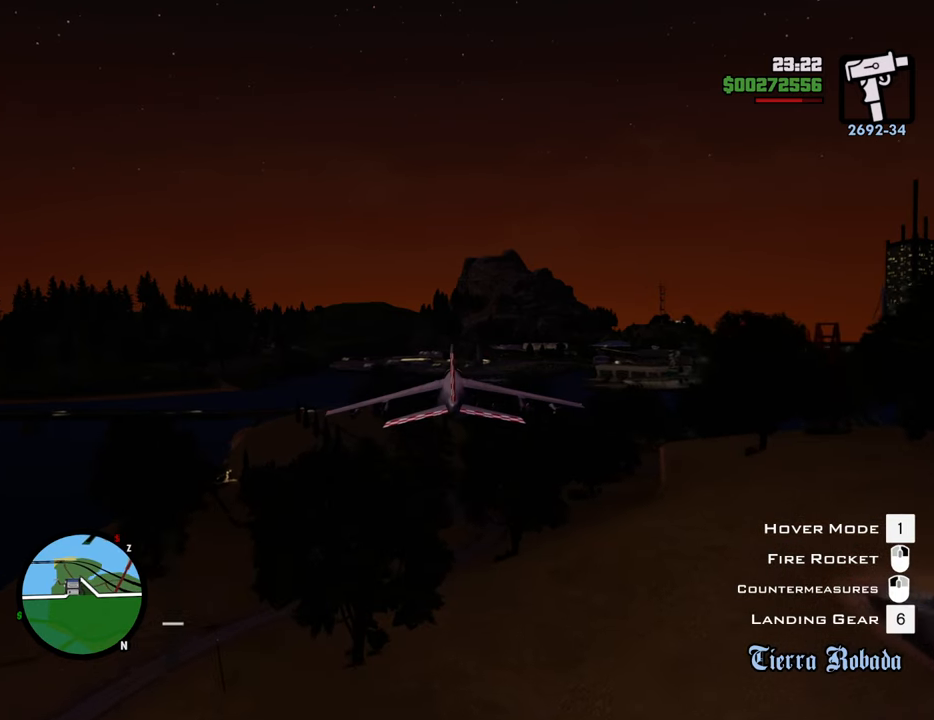
{"keys": [], "mouse": [], "events": [[351, "6", "down"], [384, "6", "up"], [384, "w", "up"]]}
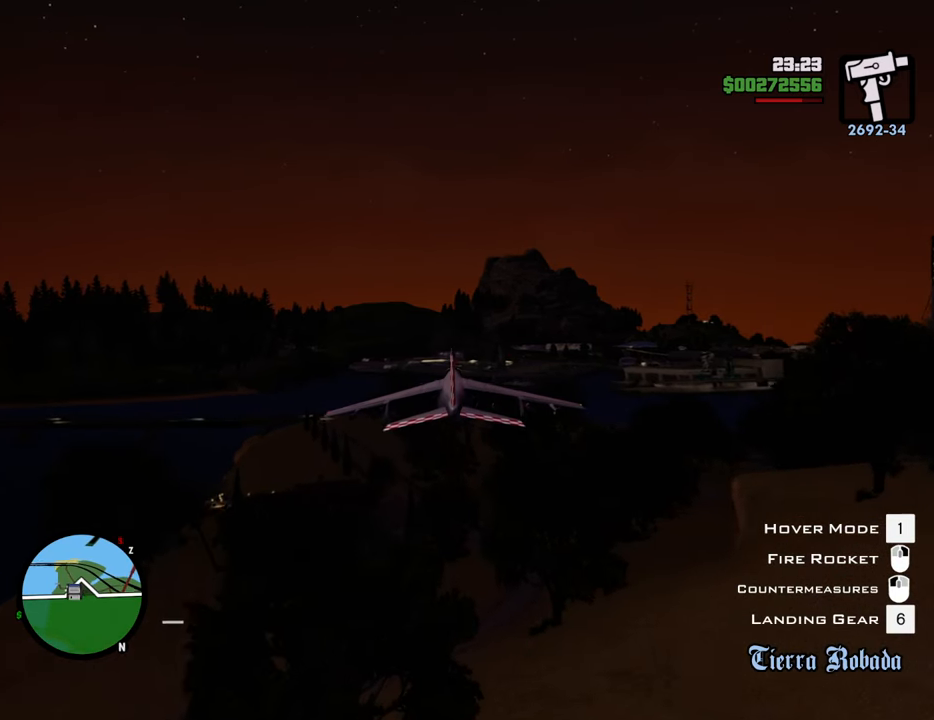
{"keys": ["d", "s"], "mouse": [], "events": [[167, "s", "down"], [318, "up", "down"], [451, "d", "down"], [501, "up", "up"]]}
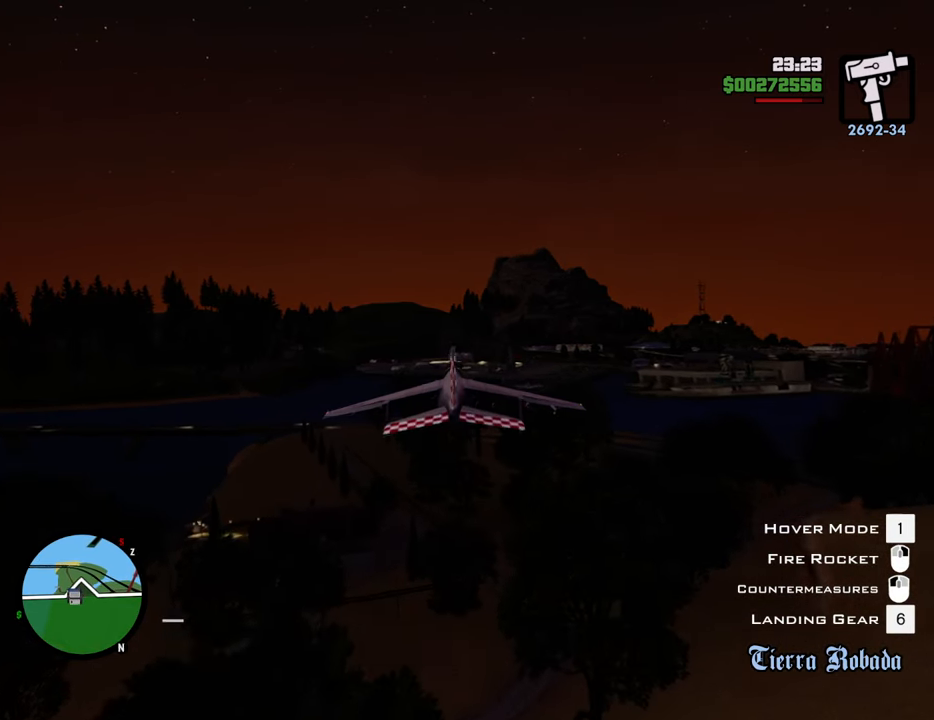
{"keys": ["s"], "mouse": [], "events": [[184, "d", "up"]]}
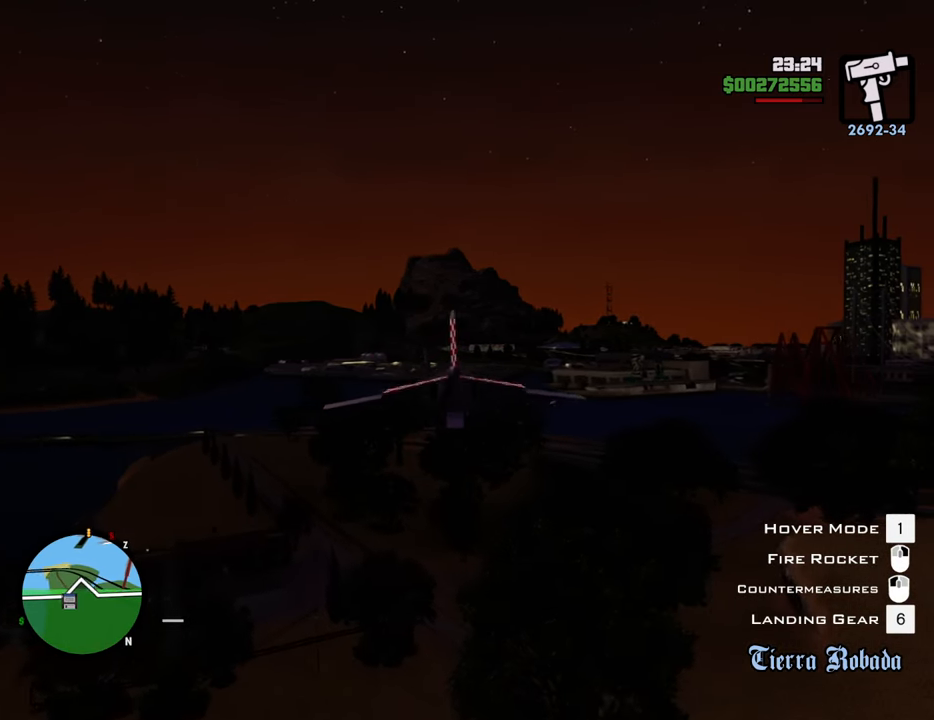
{"keys": ["s"], "mouse": [], "events": [[250, "down", "down"], [300, "right", "down"], [434, "down", "up"], [434, "right", "up"]]}
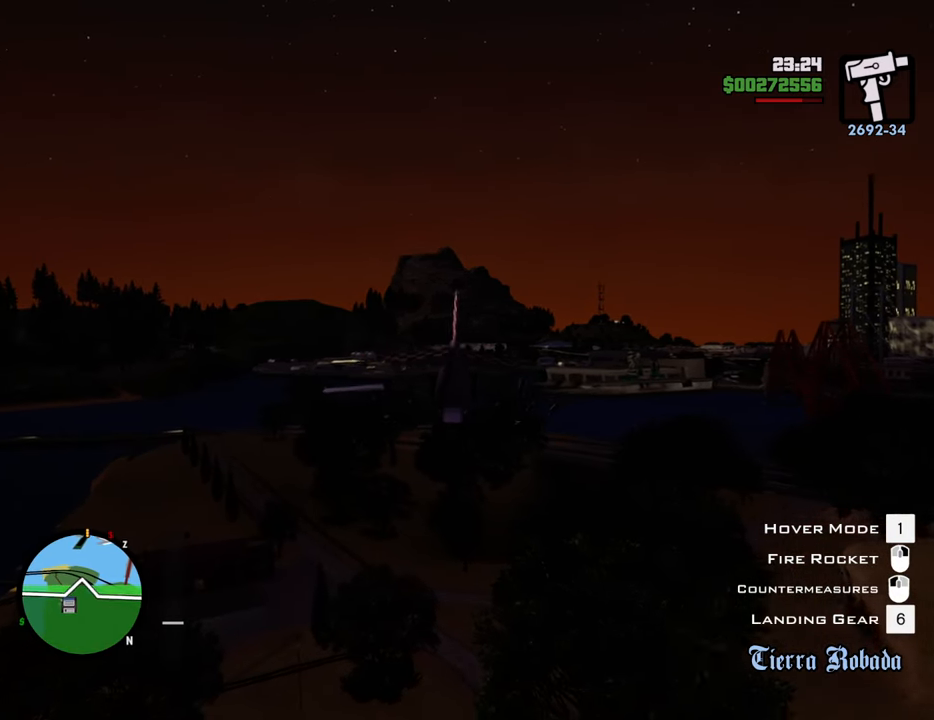
{"keys": ["down", "left", "s"], "mouse": [], "events": [[451, "down", "down"], [451, "left", "down"]]}
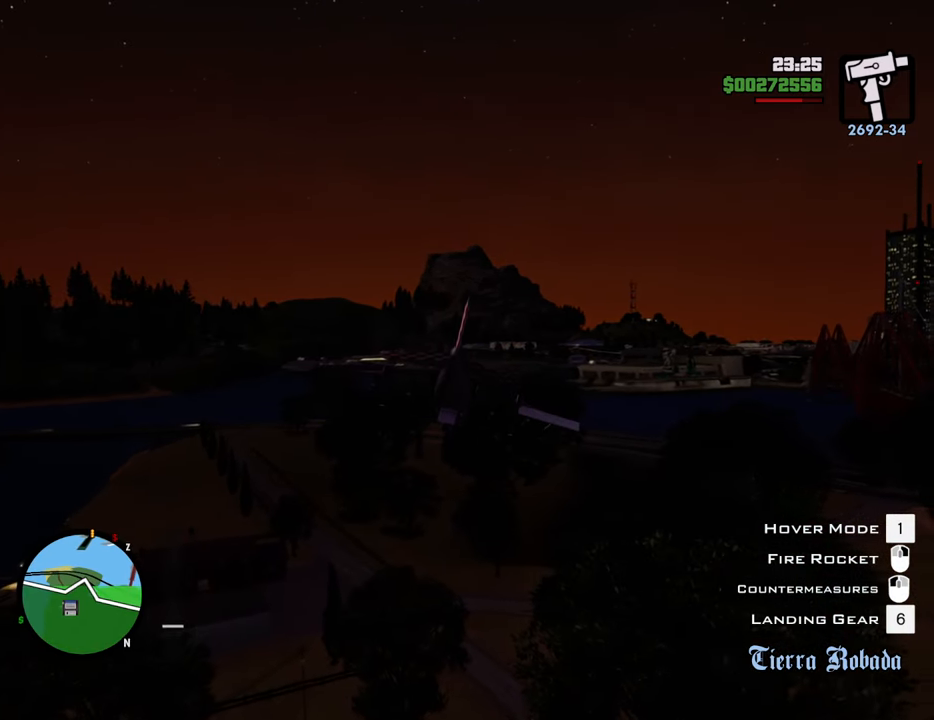
{"keys": ["s"], "mouse": [], "events": [[117, "down", "up"], [167, "left", "up"]]}
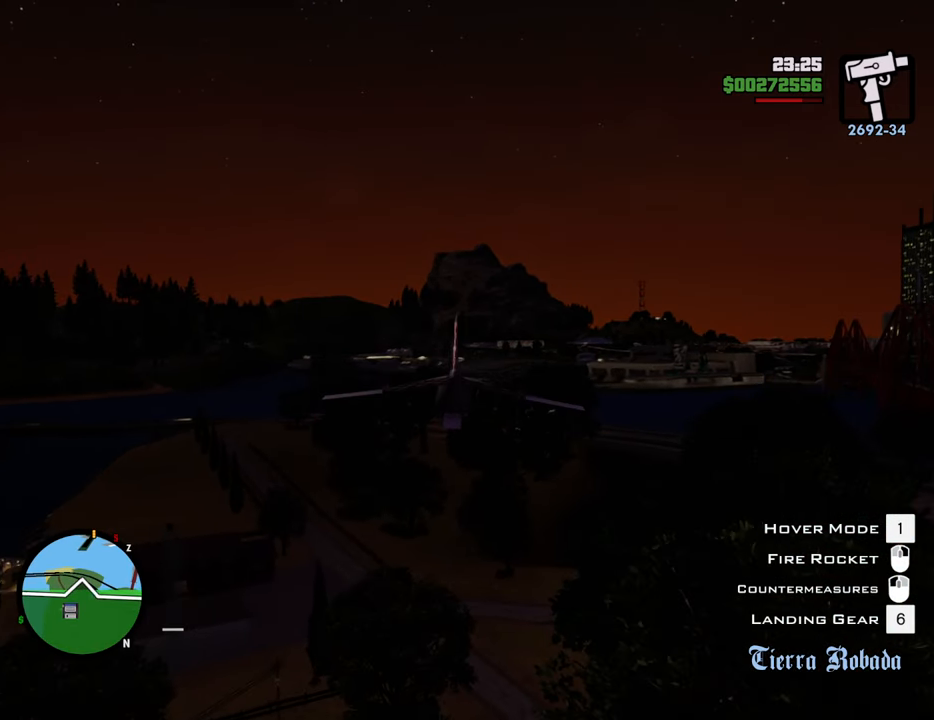
{"keys": ["s"], "mouse": [], "events": []}
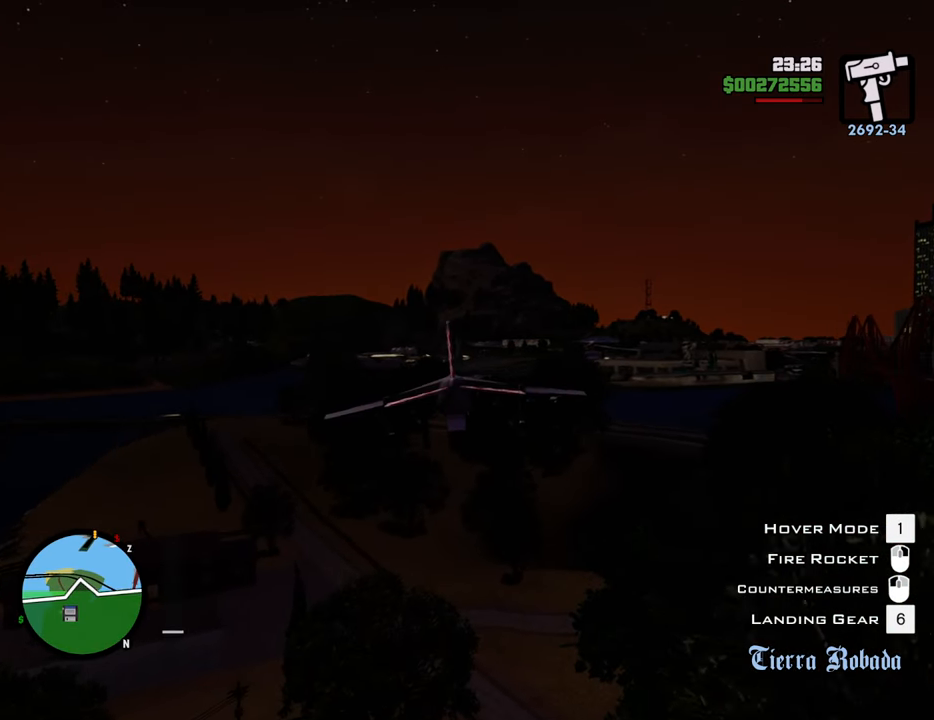
{"keys": ["down", "s"], "mouse": [], "events": [[117, "down", "down"], [150, "left", "down"], [251, "down", "up"], [251, "left", "up"], [384, "down", "down"]]}
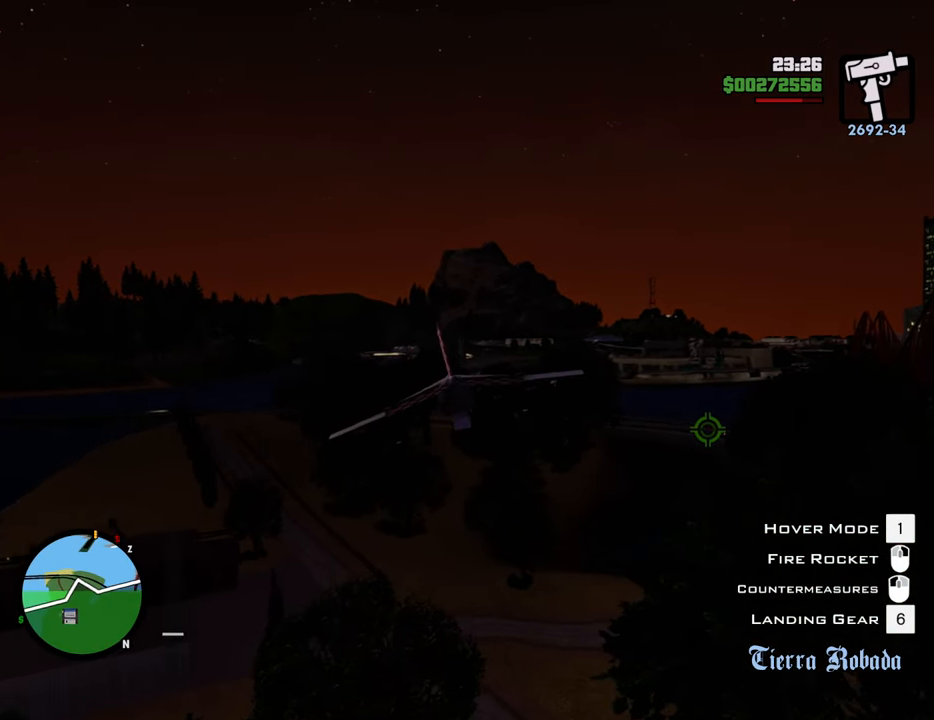
{"keys": ["down", "s"], "mouse": [], "events": [[133, "right", "down"], [334, "right", "up"]]}
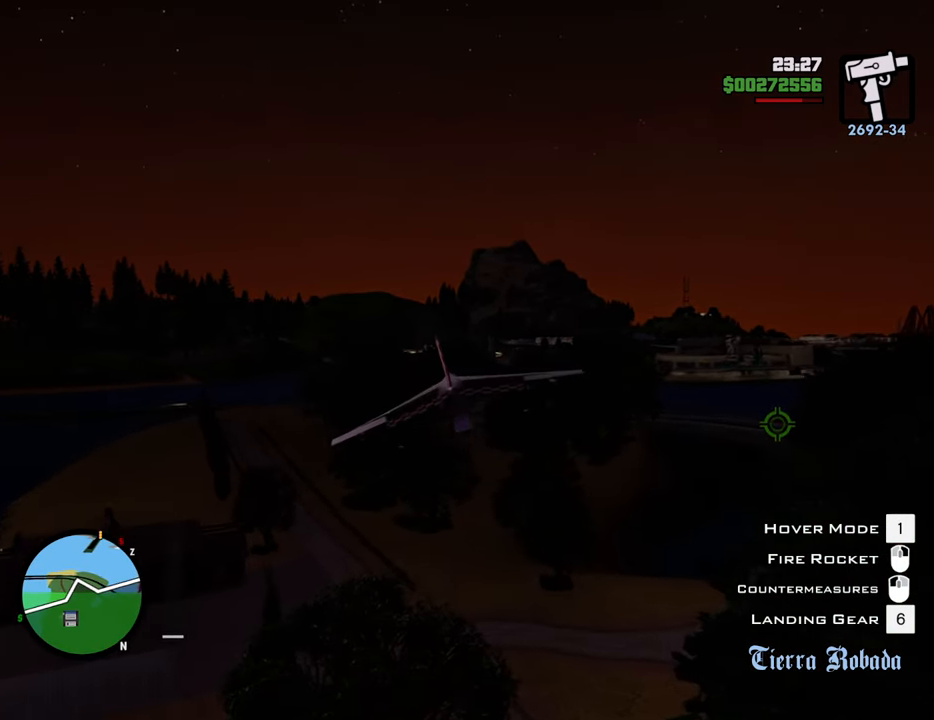
{"keys": ["down", "s"], "mouse": [], "events": [[301, "left", "down"], [385, "left", "up"]]}
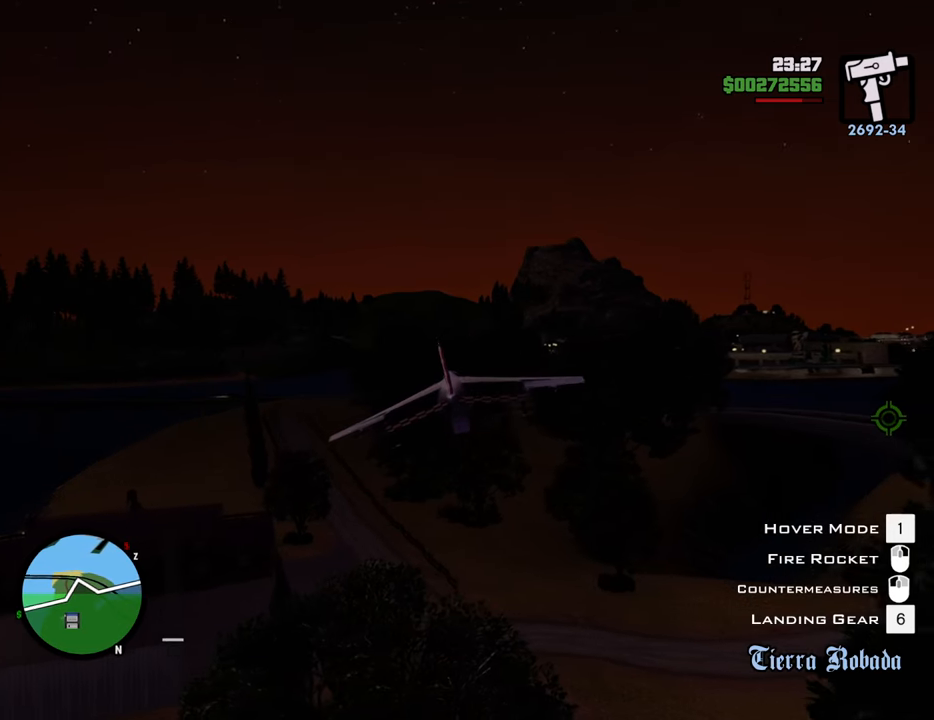
{"keys": ["down", "right", "s"], "mouse": [], "events": [[317, "d", "down"], [317, "right", "down"], [501, "d", "up"]]}
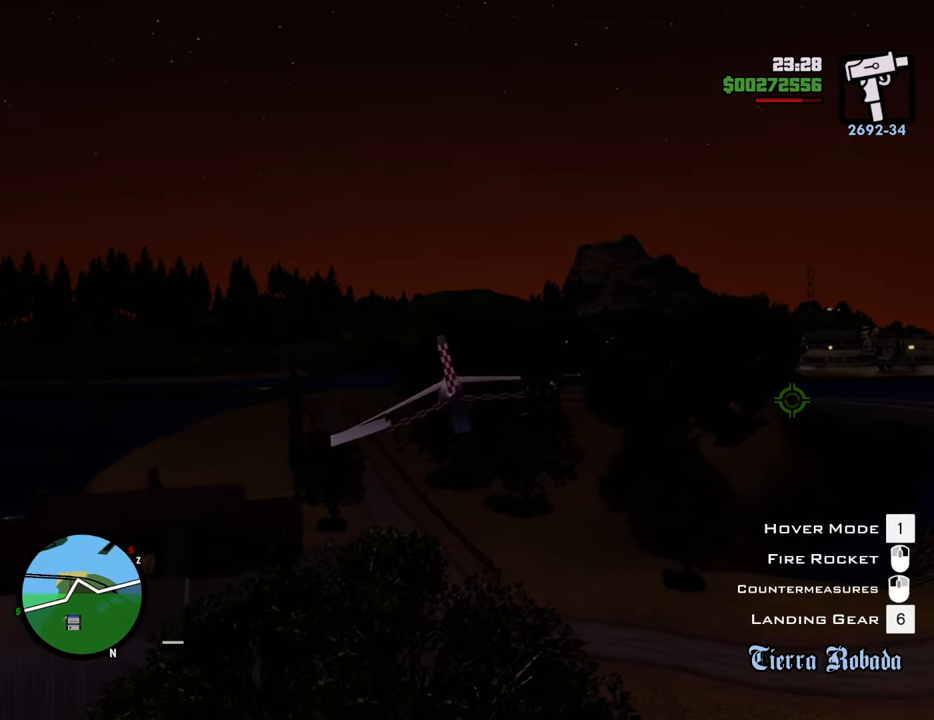
{"keys": ["down", "s"], "mouse": [], "events": [[50, "right", "up"], [50, "s", "up"], [467, "s", "down"]]}
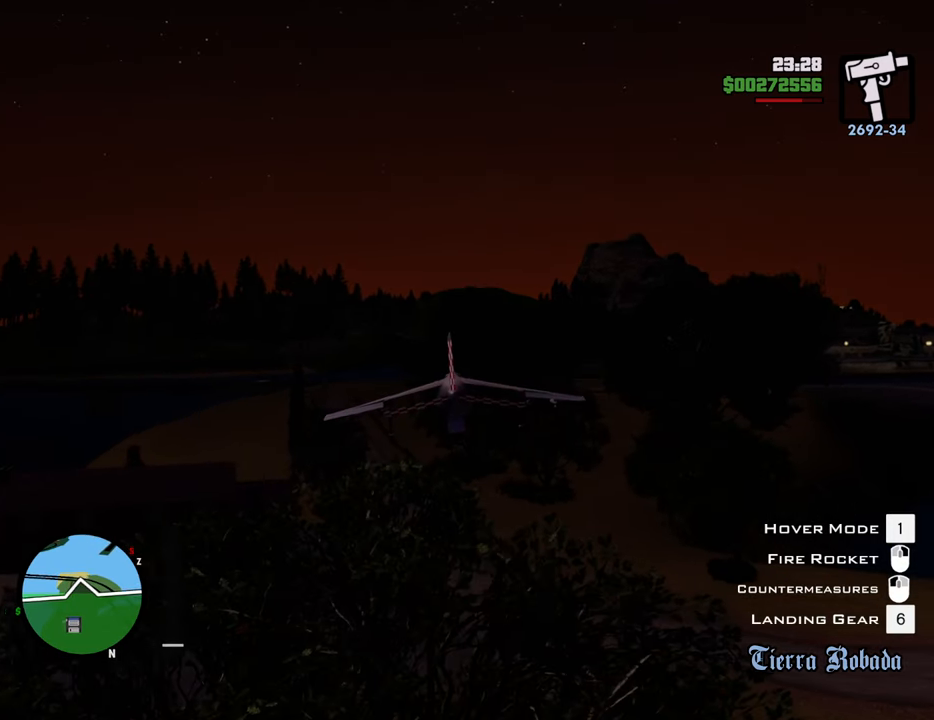
{"keys": ["down", "s"], "mouse": [], "events": []}
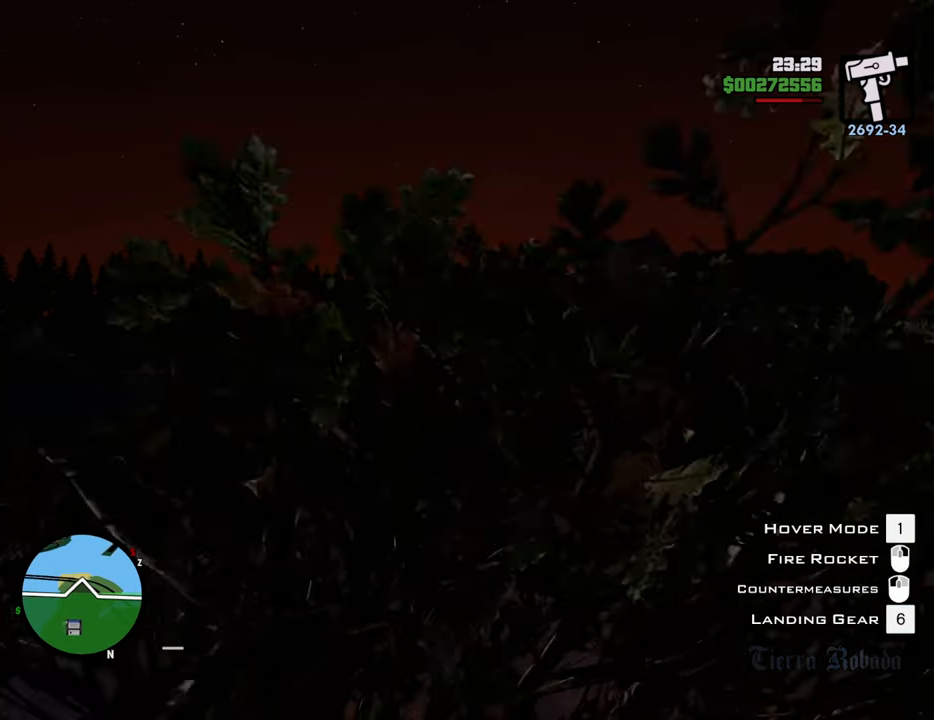
{"keys": ["down", "s"], "mouse": [], "events": []}
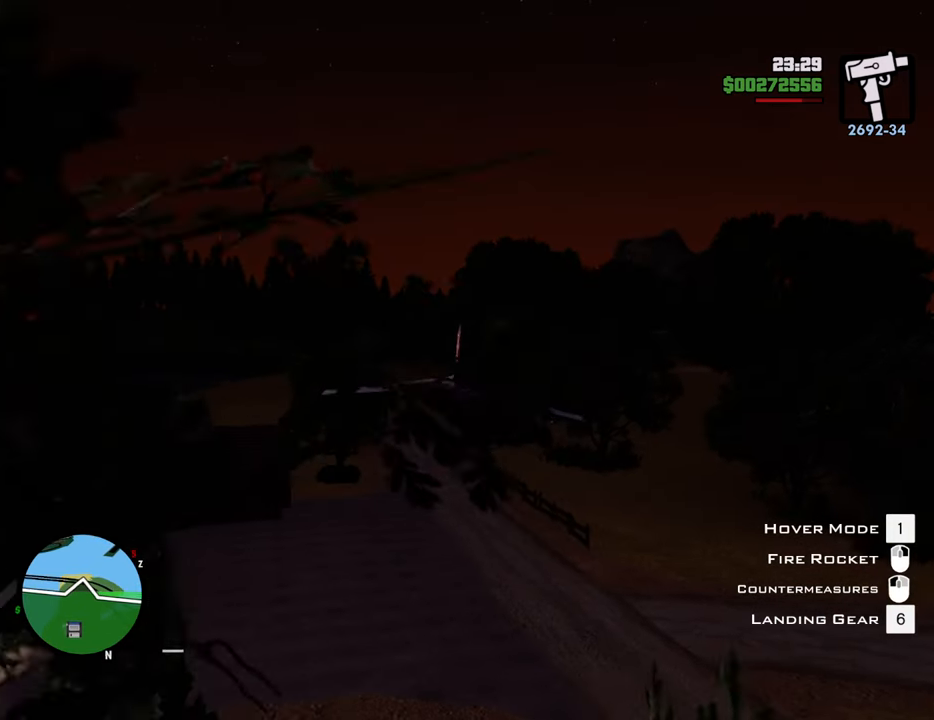
{"keys": ["down", "left", "s"], "mouse": [], "events": [[418, "left", "down"]]}